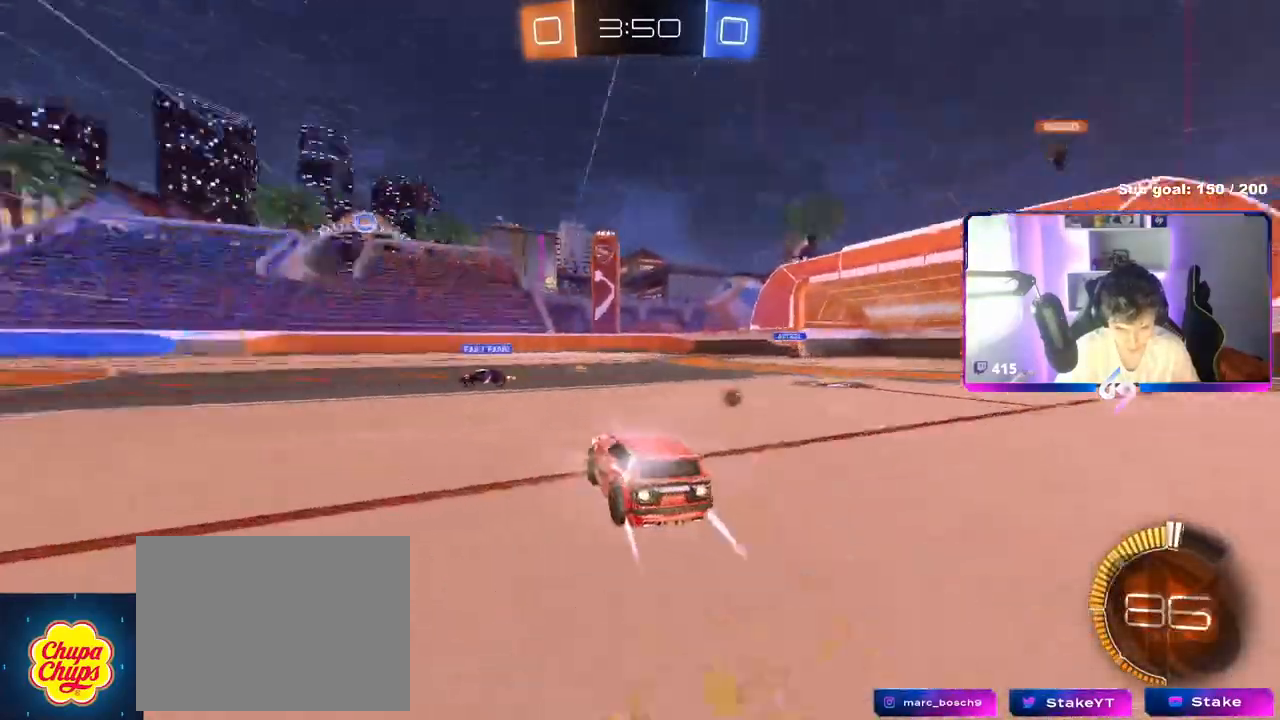
Gameplay with keyboard and mouse; each line is a JSON object with the keys and mouse buttons held at the frame after it. "events" lists presses ("down") and releases ("up") of "1", "2", "3", "4", "5", "a", "alt", "c", "caps_lock", "ctrl", "d", "e", "f", "g", "q", "r", "s", "shift", "space", "t", "tab", "v", "w", "x", "z", "mouse_left", "mouse_wheel" and "mouse_right" between this image and that frame as [ms after this image, input, new state], when the widget could be followed in between. "mouse_left", "mouse_wheel", "mouse_right" = the "left", "wheel", "right" buttons of the "mouse" list. No other keys are recorded. "wheel" means that the mouse wheel is clicked or scrolled. "mouse_move" is the direction in which the mouse moves at that frame (one of eight, or "still"), when it could be read.
{"keys": ["d", "w"], "mouse": [], "mouse_move": "still", "events": [[217, "shift", "down"], [267, "mouse_left", "up"], [317, "shift", "up"], [367, "a", "up"], [367, "d", "down"]]}
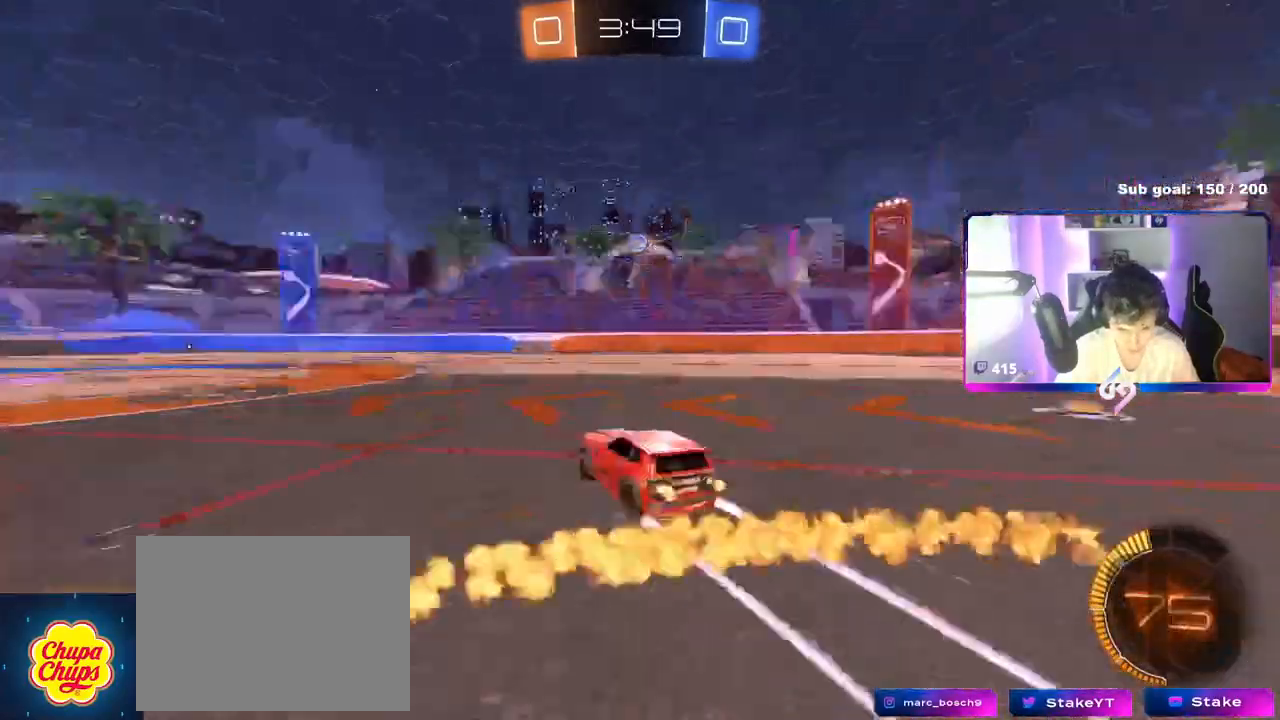
{"keys": ["d", "w"], "mouse": [], "mouse_move": "still", "events": [[16, "space", "down"], [50, "shift", "down"], [150, "shift", "up"], [150, "space", "up"], [383, "shift", "down"], [483, "shift", "up"]]}
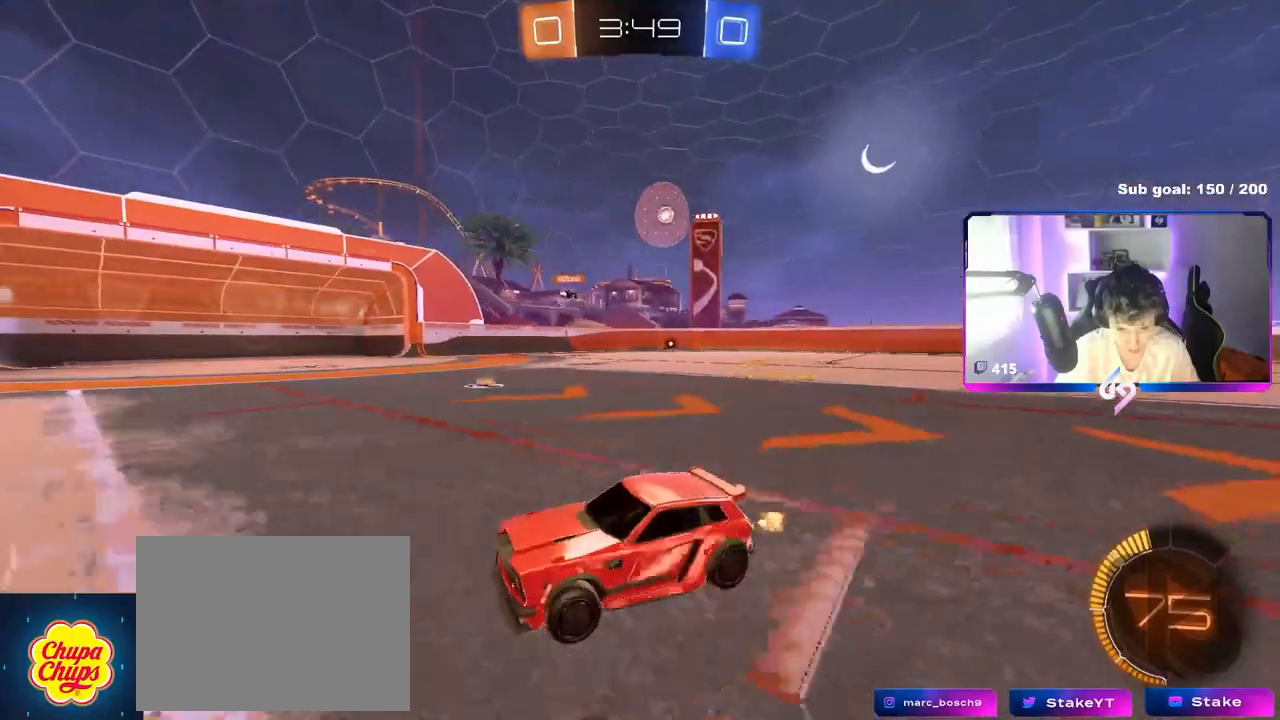
{"keys": ["w"], "mouse": [], "mouse_move": "still", "events": [[217, "shift", "down"], [317, "shift", "up"], [484, "d", "up"]]}
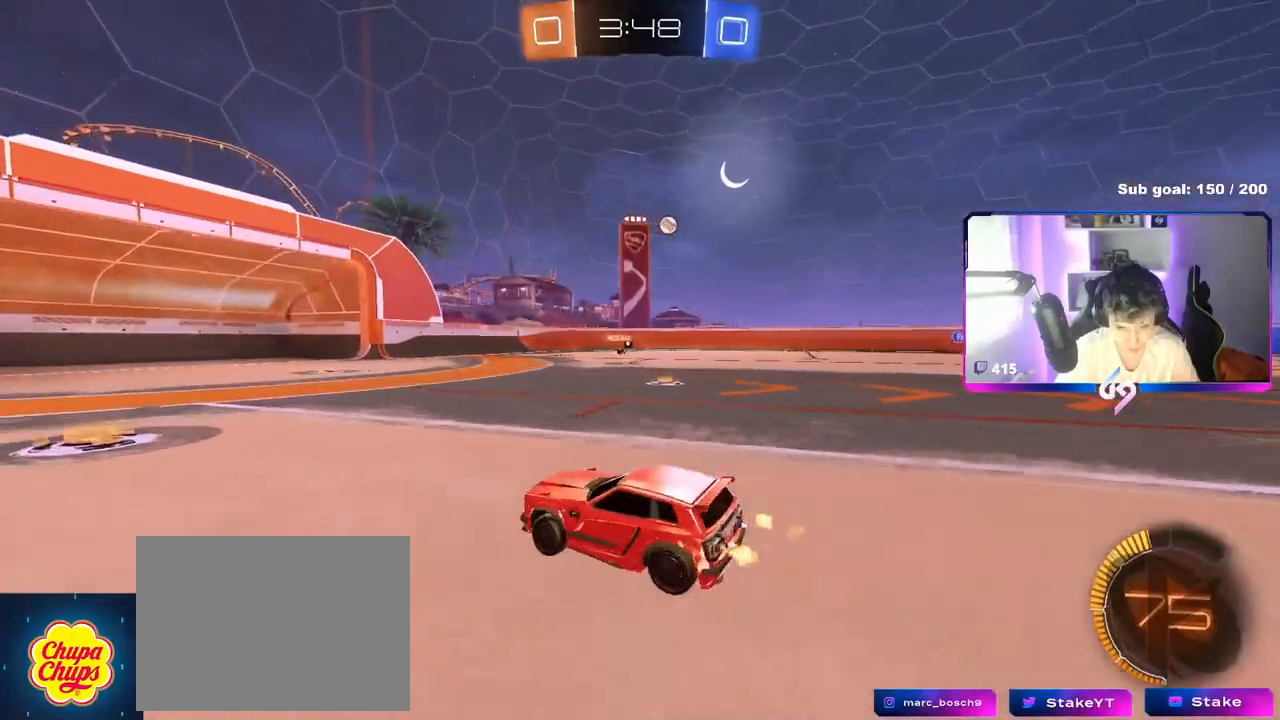
{"keys": ["a", "w"], "mouse": [], "mouse_move": "still", "events": [[83, "d", "down"], [133, "shift", "down"], [233, "shift", "up"], [317, "d", "up"], [417, "a", "down"]]}
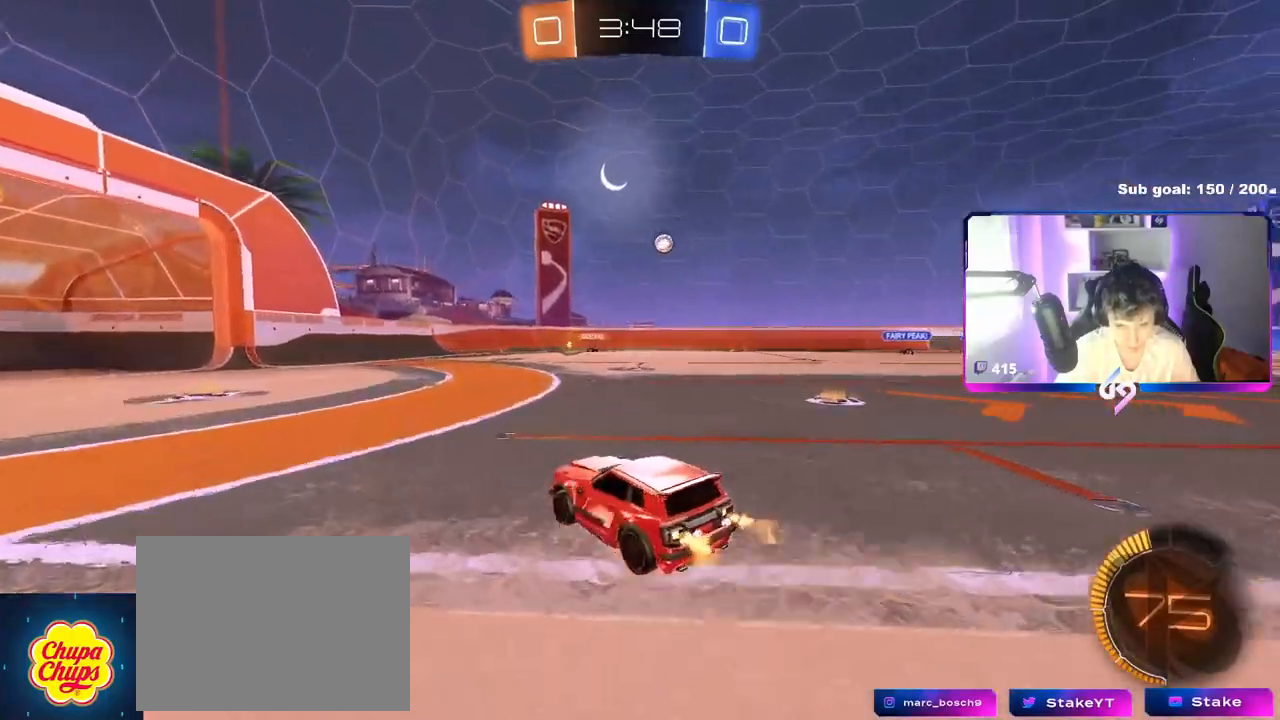
{"keys": ["w"], "mouse": [], "mouse_move": "still", "events": [[150, "a", "up"]]}
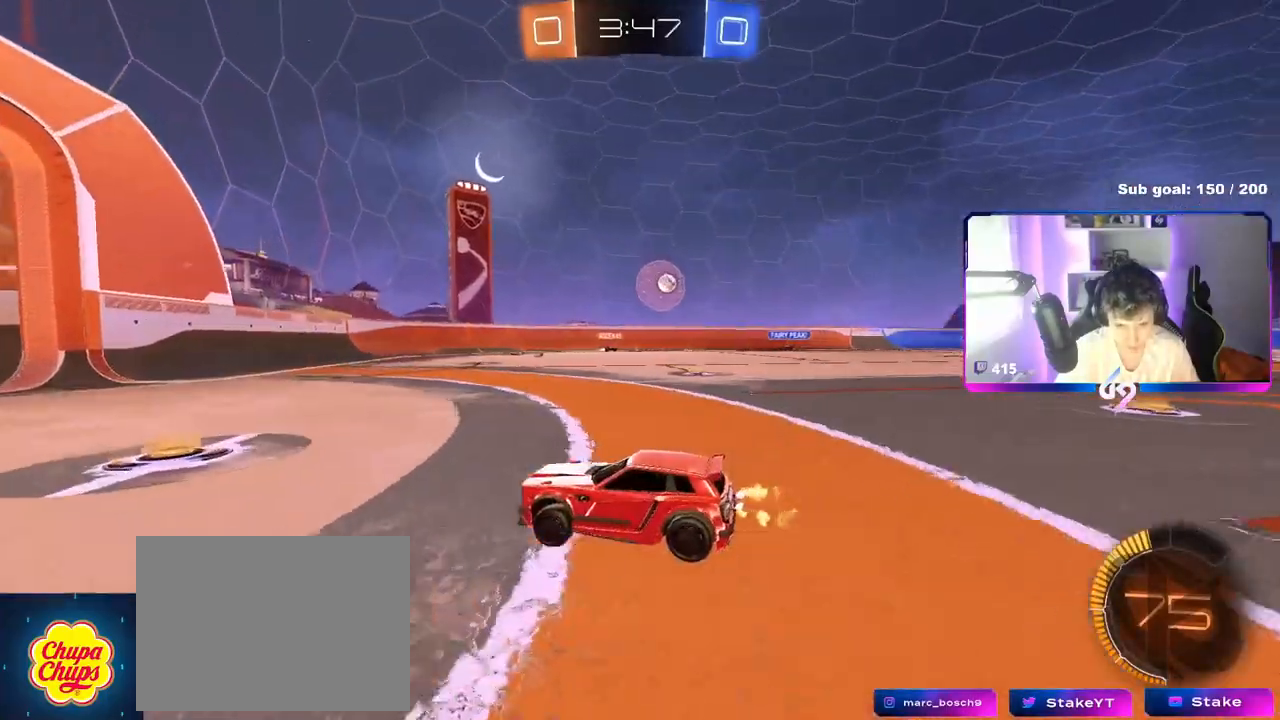
{"keys": ["d", "w"], "mouse": [], "mouse_move": "still", "events": [[83, "d", "down"], [267, "d", "up"], [400, "d", "down"]]}
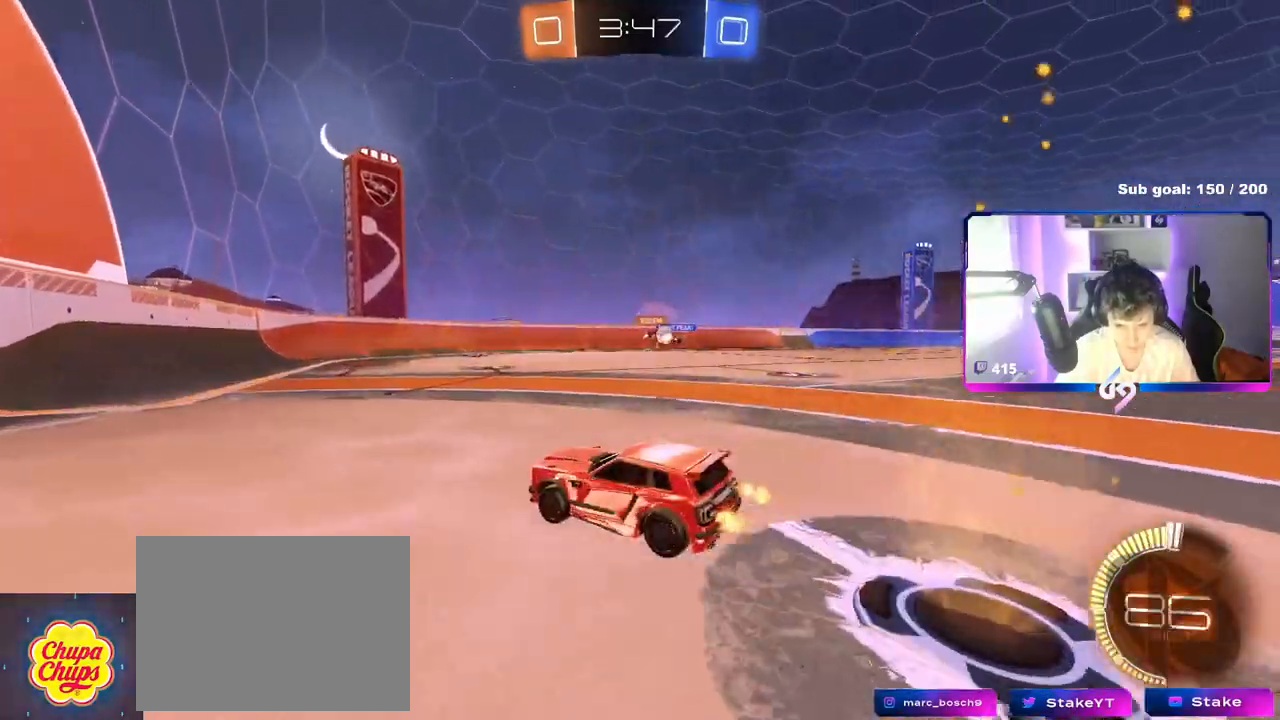
{"keys": ["w"], "mouse": ["left"], "mouse_move": "still", "events": [[367, "d", "up"], [467, "mouse_left", "down"]]}
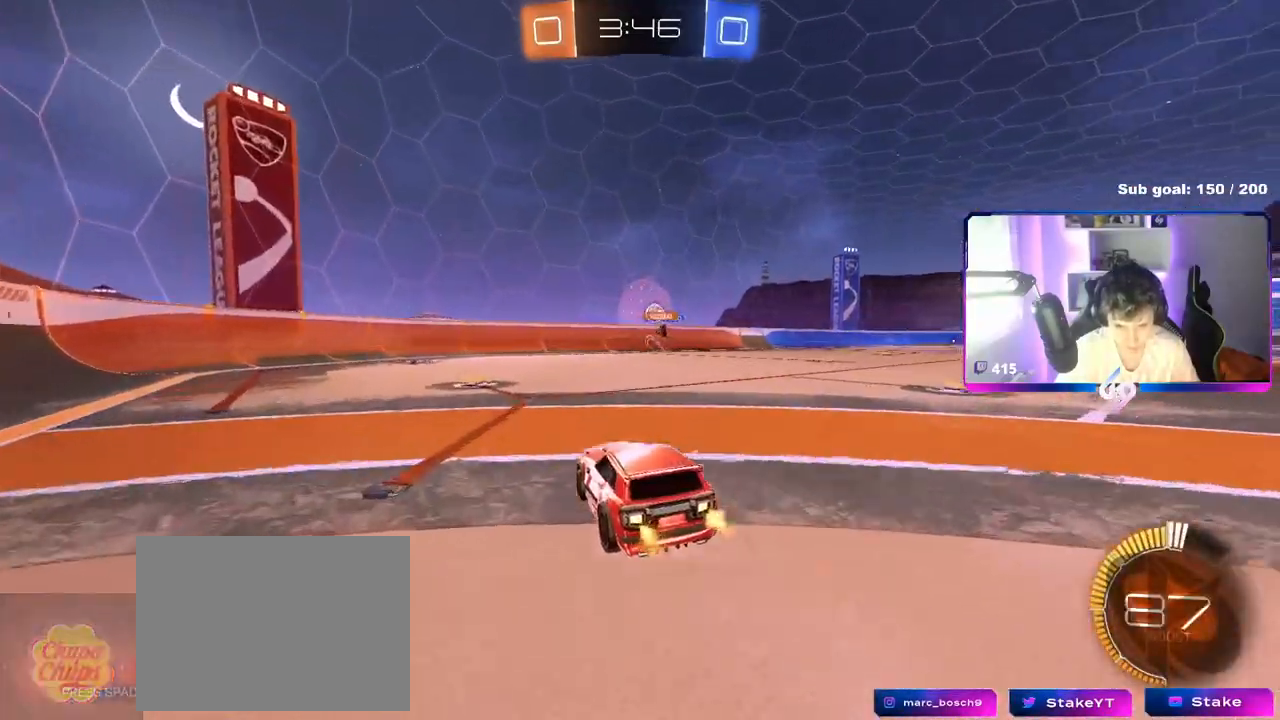
{"keys": ["w"], "mouse": [], "mouse_move": "still", "events": [[100, "d", "down"], [150, "d", "up"], [283, "mouse_left", "up"], [333, "a", "down"], [433, "a", "up"]]}
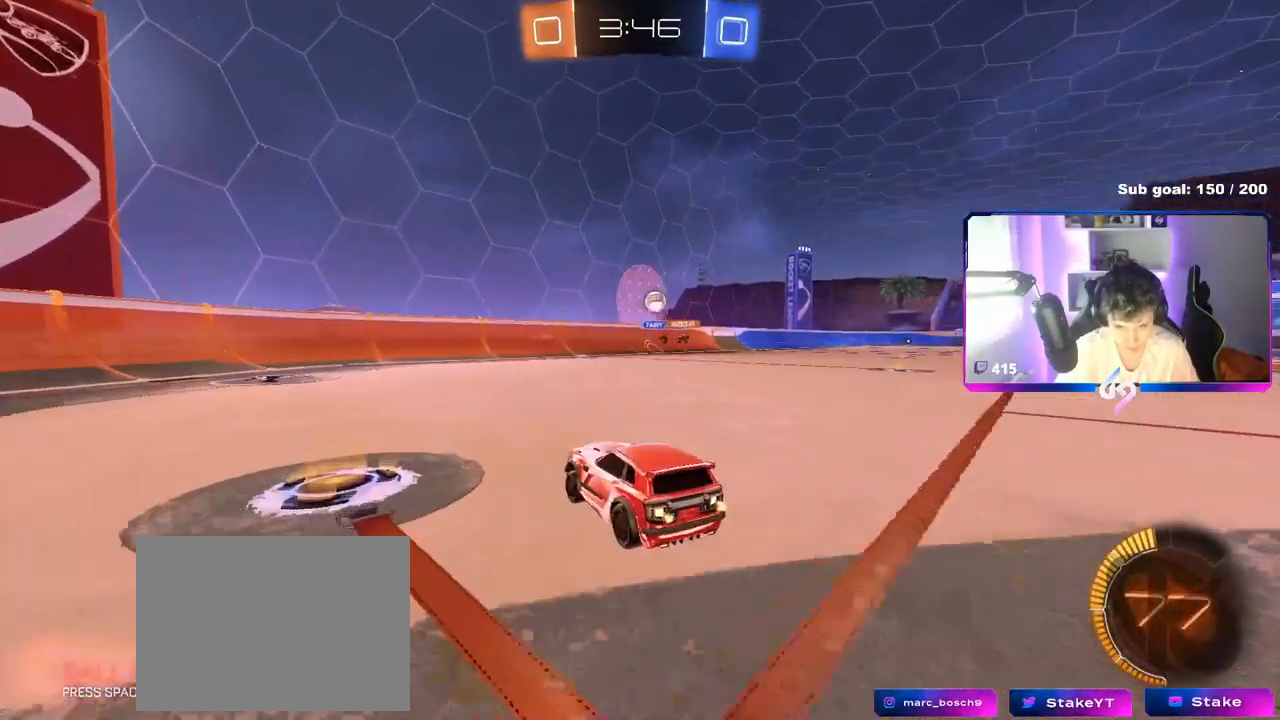
{"keys": ["w"], "mouse": [], "mouse_move": "up-right", "events": [[17, "d", "down"], [217, "d", "up"]]}
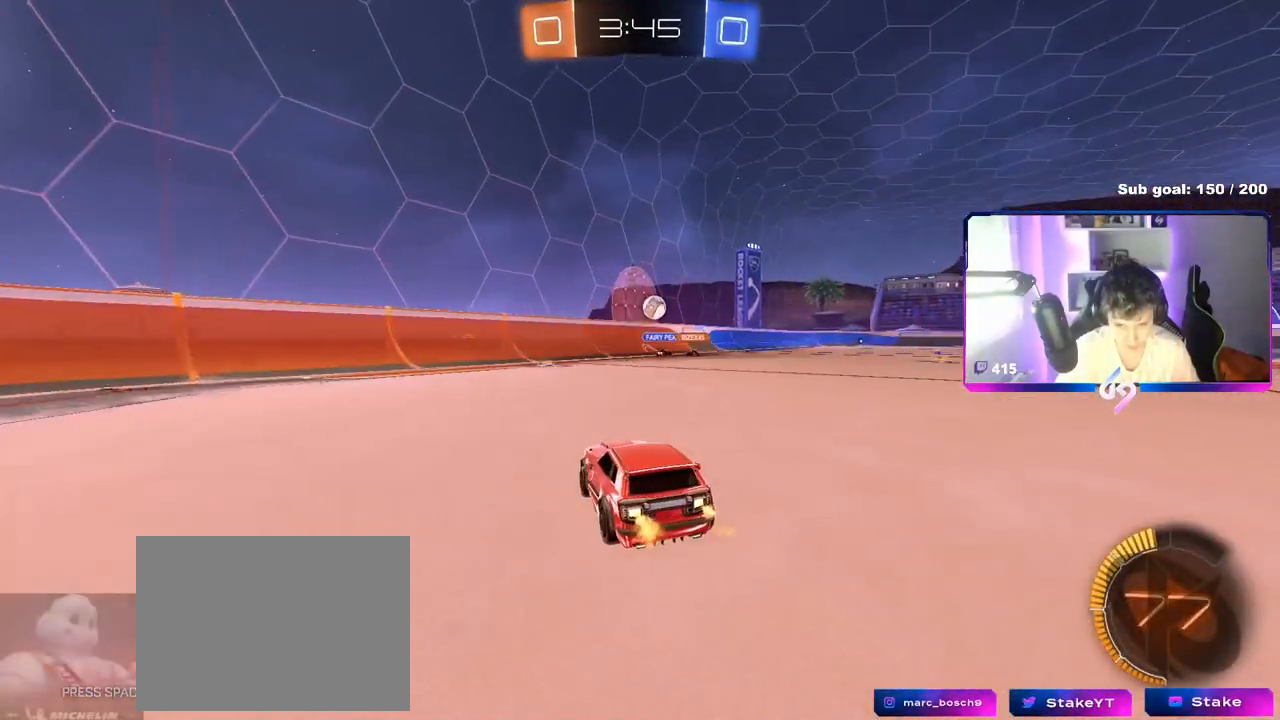
{"keys": ["w"], "mouse": [], "mouse_move": "still", "events": []}
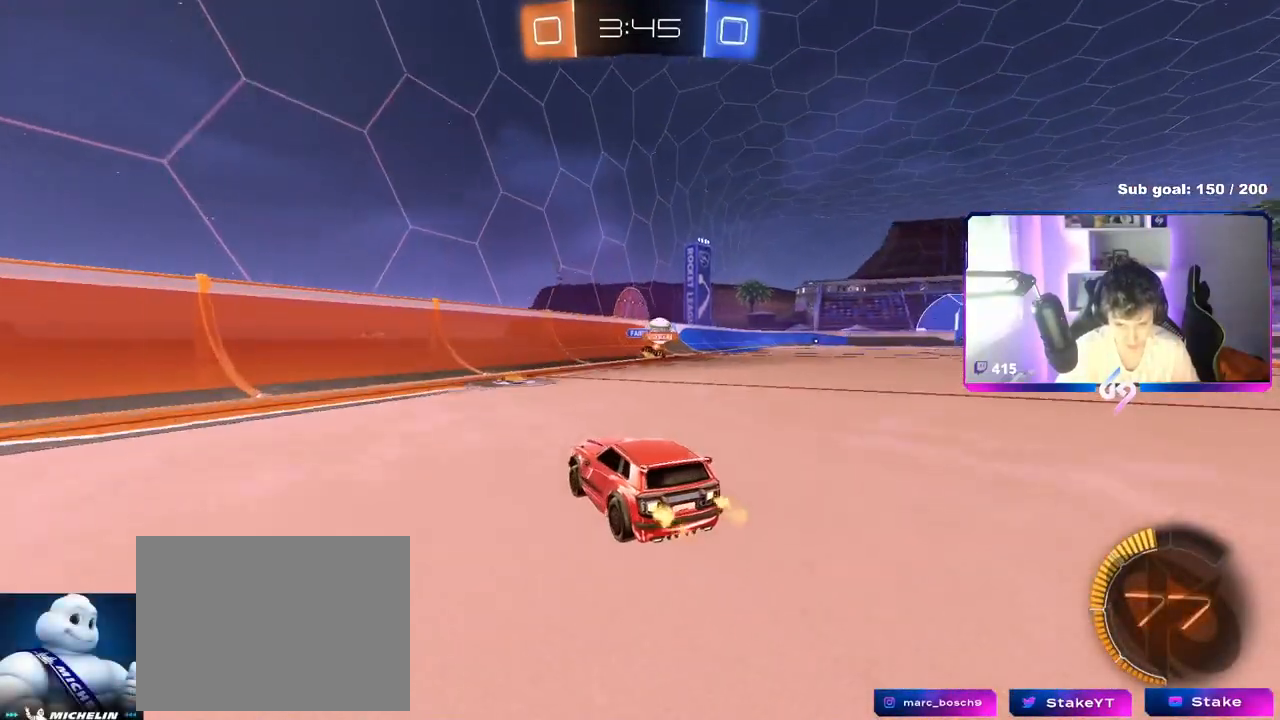
{"keys": ["w"], "mouse": [], "mouse_move": "still", "events": [[251, "d", "down"], [317, "shift", "down"], [401, "shift", "up"], [484, "d", "up"]]}
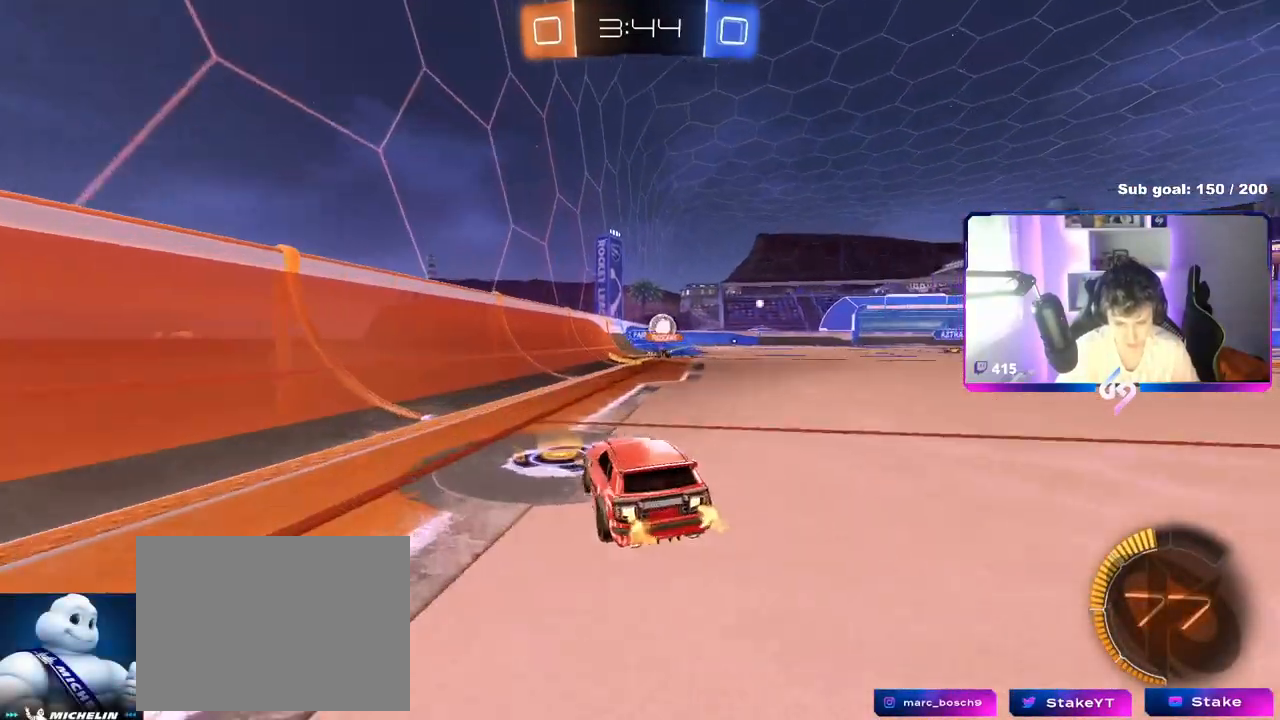
{"keys": ["d", "w"], "mouse": [], "mouse_move": "still", "events": [[33, "mouse_left", "down"], [83, "d", "down"], [334, "mouse_left", "up"]]}
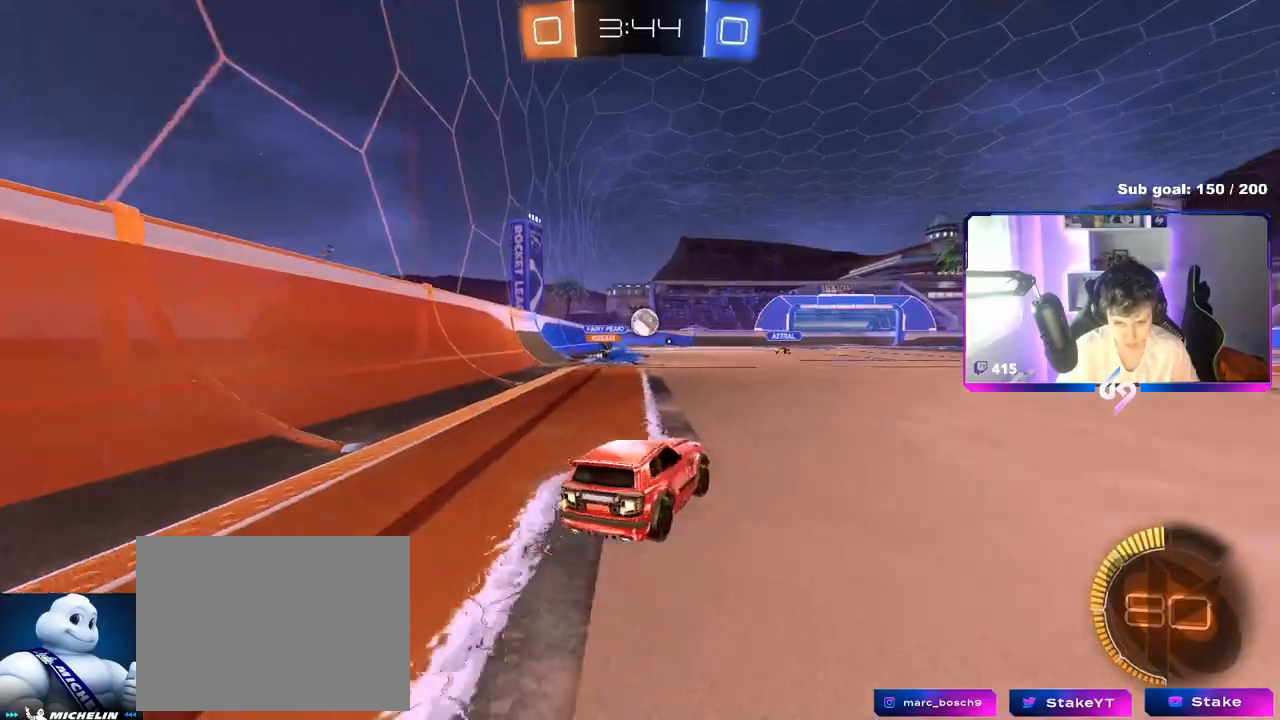
{"keys": ["w"], "mouse": [], "mouse_move": "still", "events": [[17, "d", "up"], [67, "d", "down"], [284, "d", "up"]]}
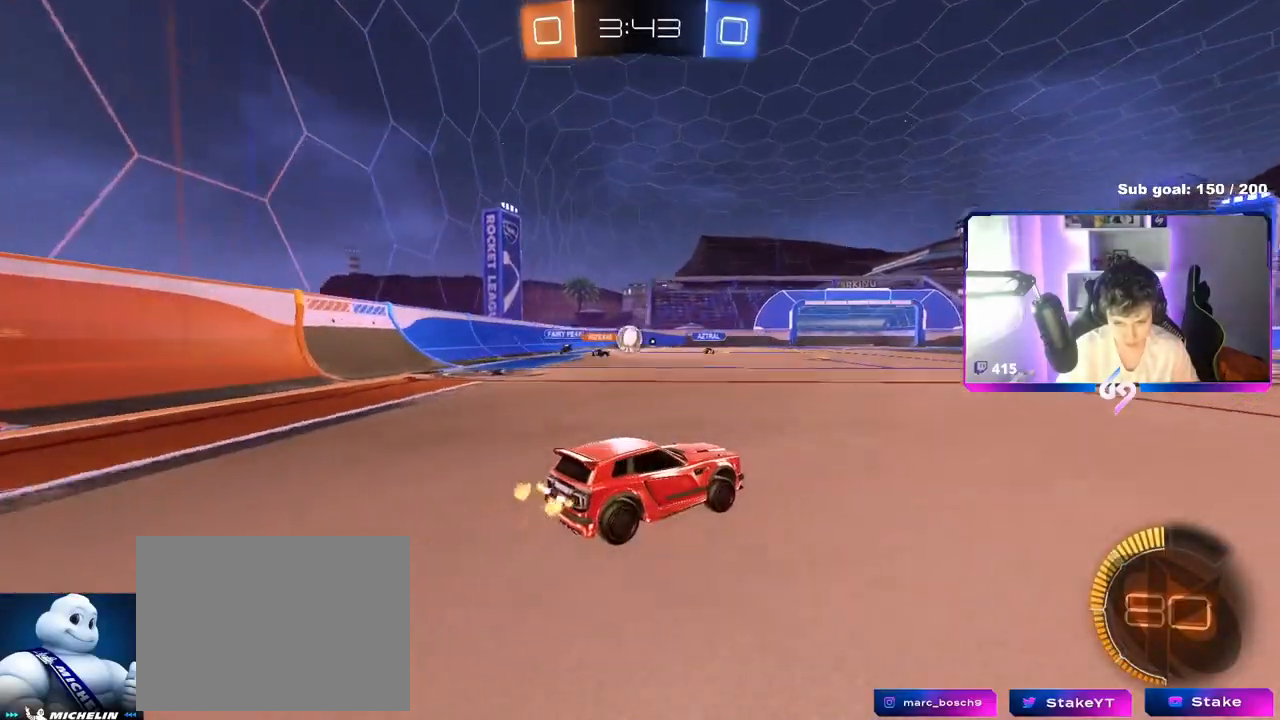
{"keys": ["w"], "mouse": ["left"], "mouse_move": "still", "events": [[167, "a", "down"], [350, "mouse_left", "down"], [500, "a", "up"]]}
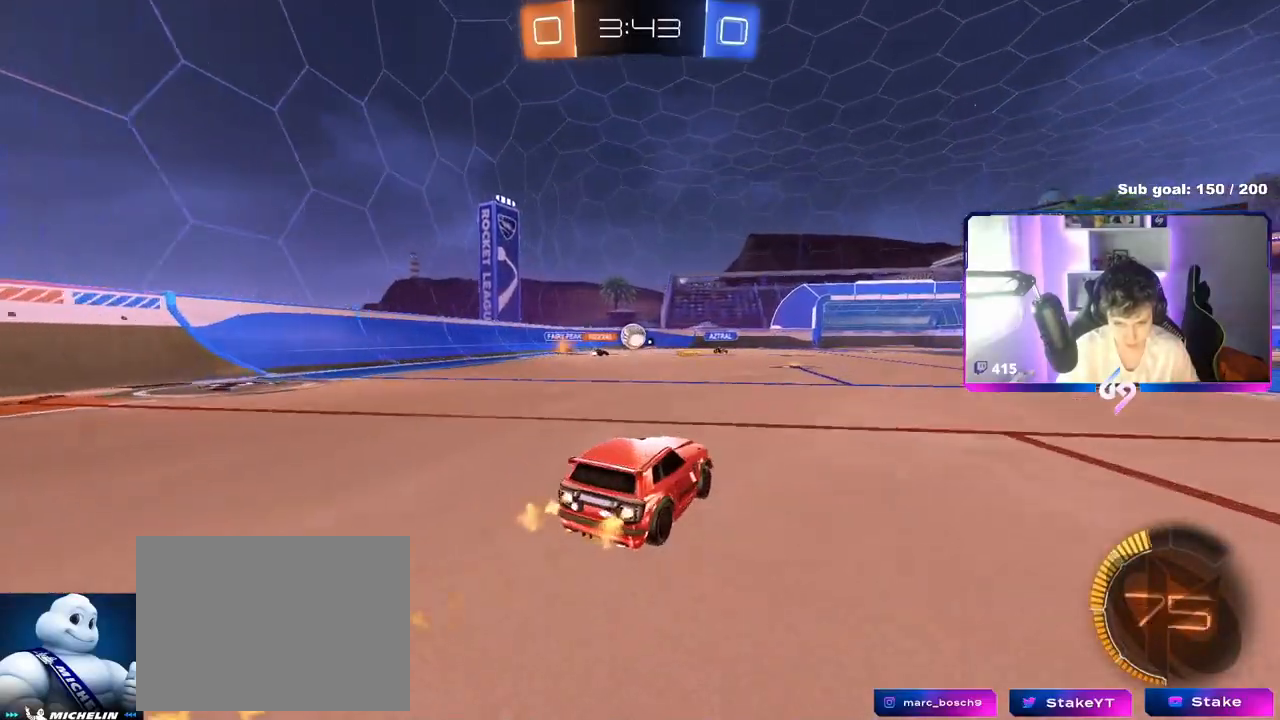
{"keys": ["w"], "mouse": [], "mouse_move": "still", "events": [[50, "mouse_left", "up"]]}
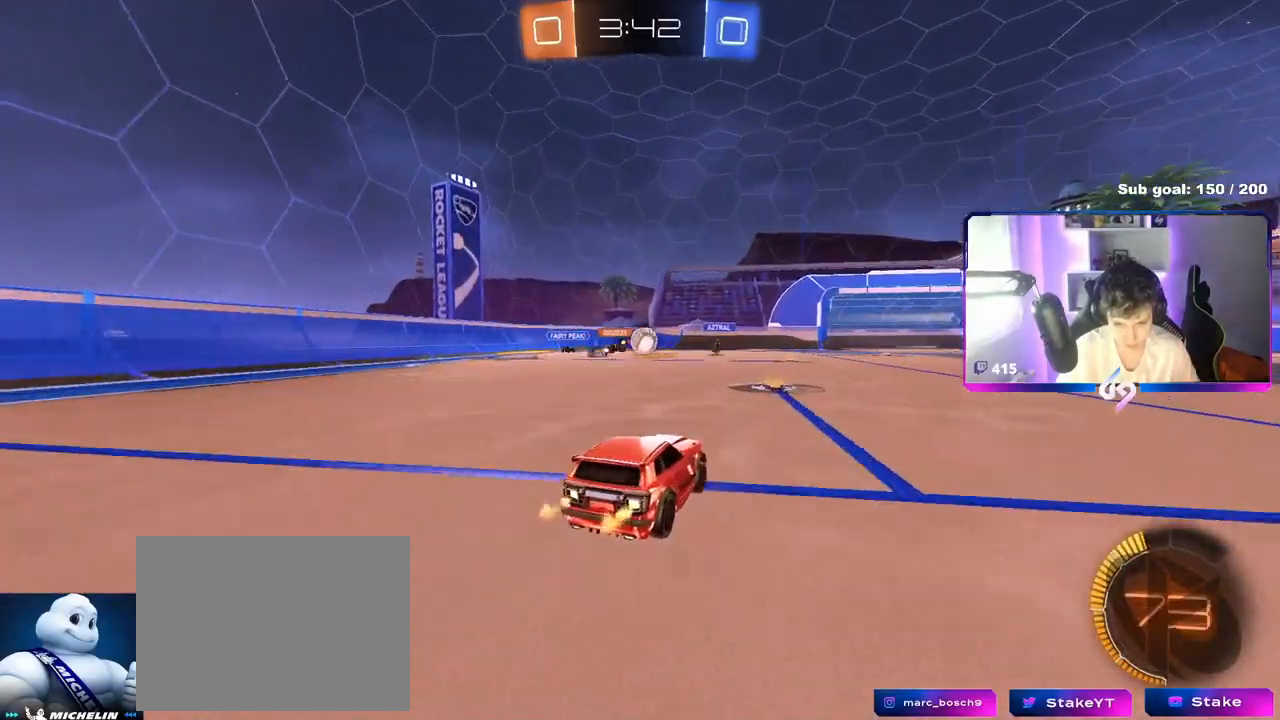
{"keys": ["d", "w"], "mouse": [], "mouse_move": "still", "events": [[250, "a", "down"], [434, "a", "up"], [484, "d", "down"]]}
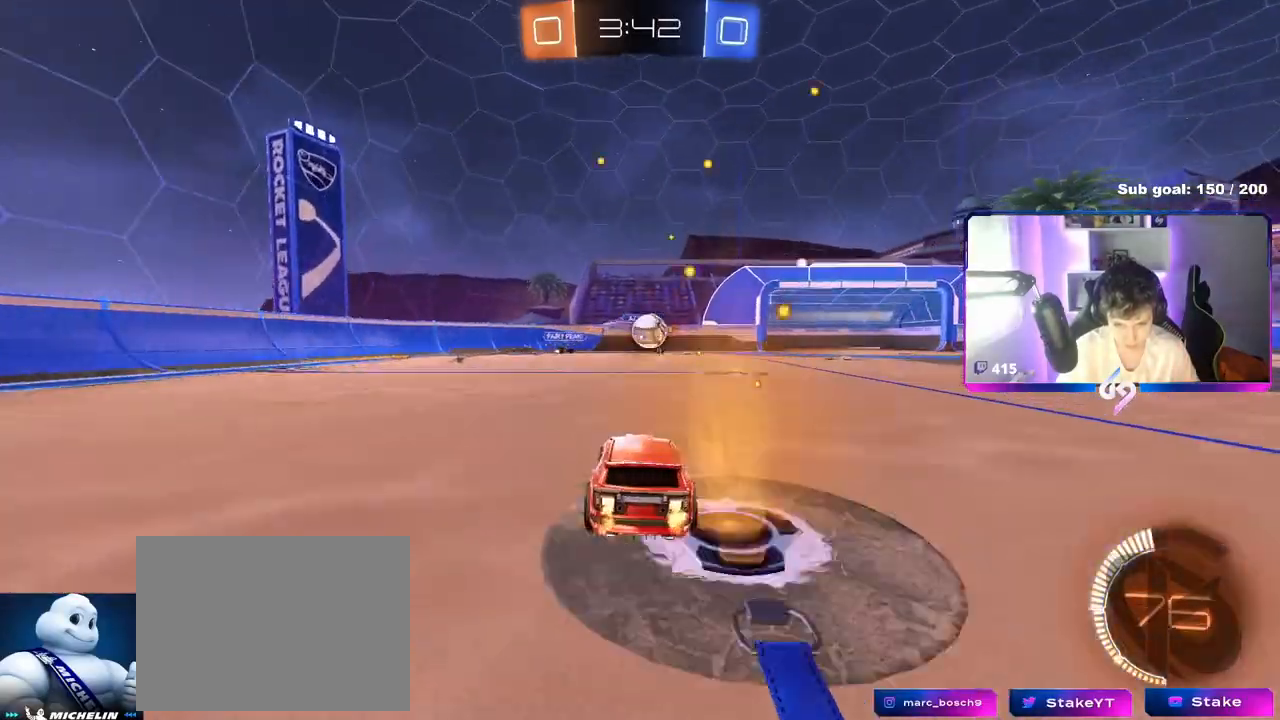
{"keys": ["s"], "mouse": [], "mouse_move": "still", "events": [[84, "mouse_left", "down"], [134, "d", "up"], [334, "mouse_left", "up"], [384, "w", "up"], [484, "s", "down"]]}
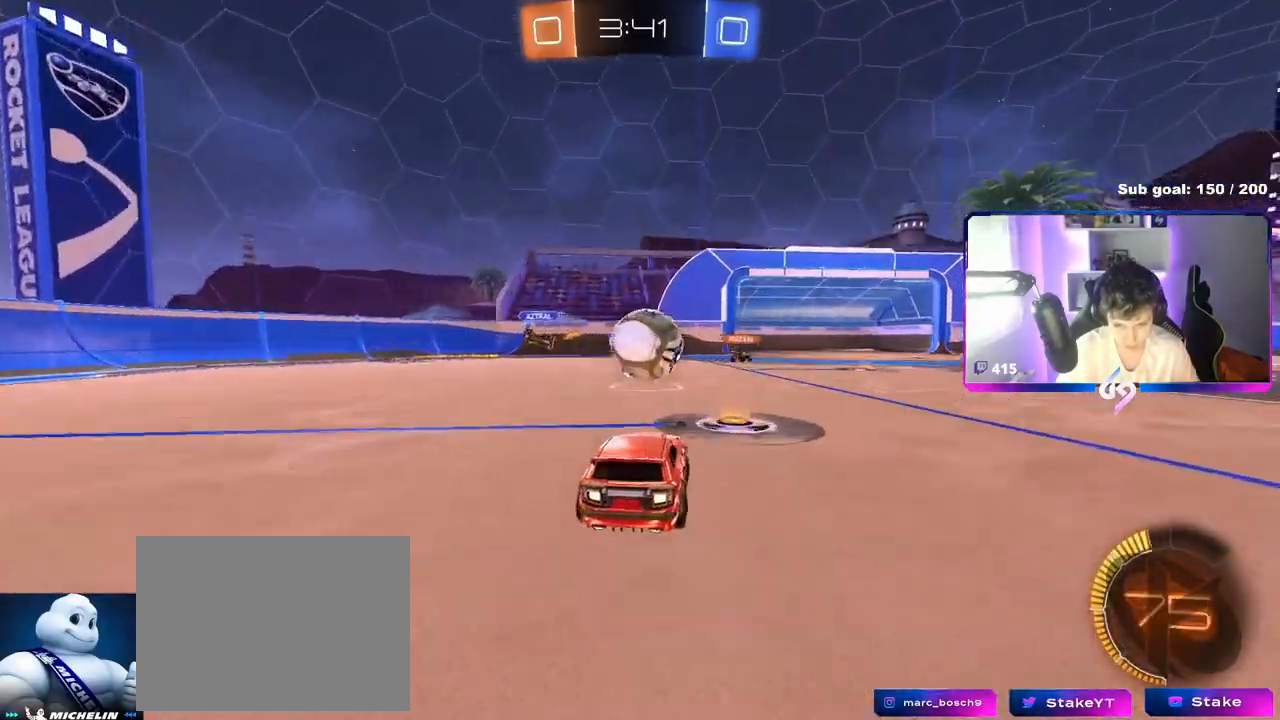
{"keys": [], "mouse": ["left"], "mouse_move": "still", "events": [[33, "d", "down"], [217, "d", "up"], [300, "d", "down"], [350, "s", "up"], [450, "d", "up"], [500, "mouse_left", "down"]]}
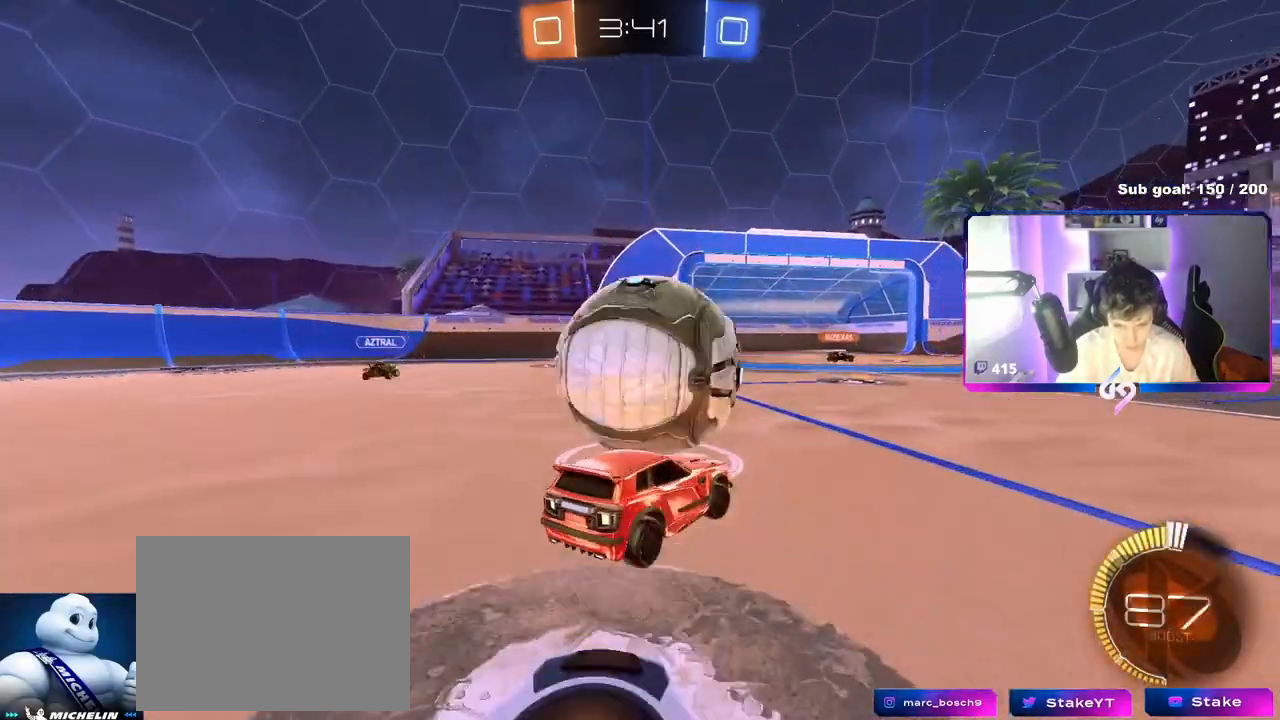
{"keys": ["space", "w"], "mouse": ["right"], "mouse_move": "still", "events": [[34, "a", "down"], [34, "w", "down"], [217, "mouse_left", "up"], [284, "a", "up"], [284, "w", "up"], [317, "mouse_right", "down"], [317, "w", "down"], [468, "mouse_right", "up"], [501, "mouse_right", "down"], [501, "space", "down"]]}
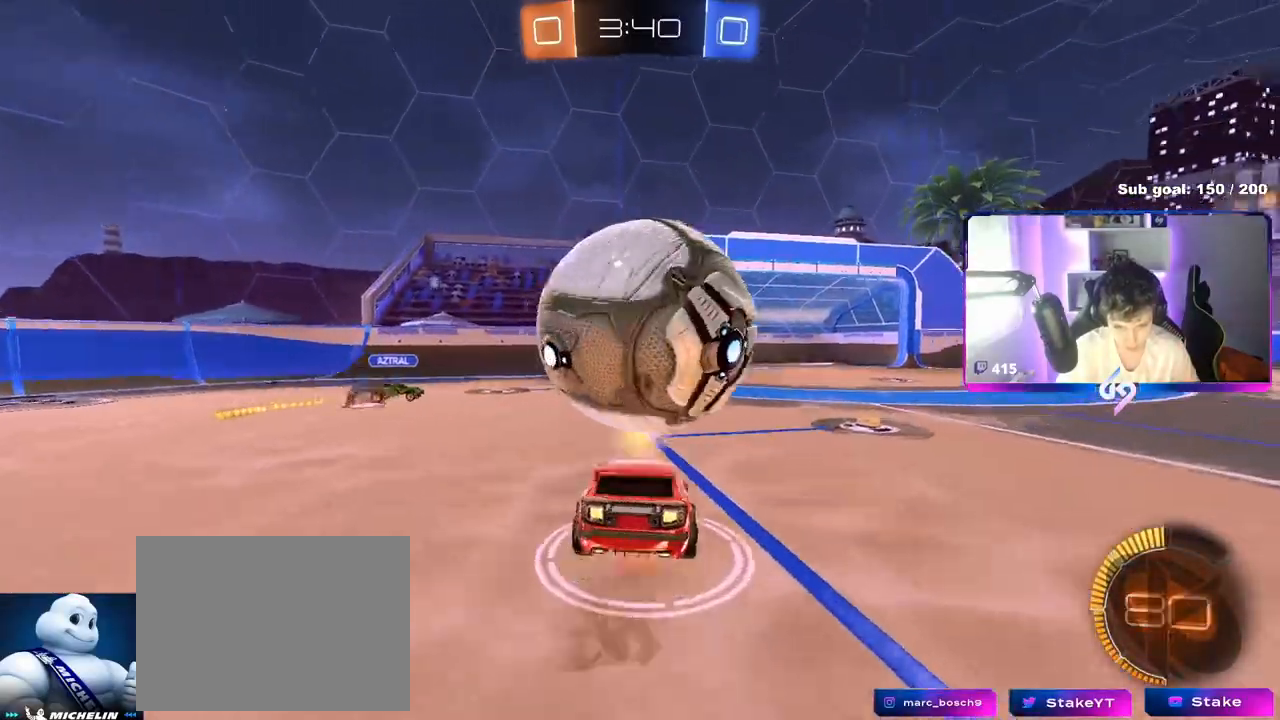
{"keys": ["d", "s", "shift"], "mouse": ["left"], "mouse_move": "still", "events": [[50, "shift", "down"], [150, "d", "down"], [150, "mouse_right", "up"], [200, "space", "up"], [200, "w", "up"], [434, "s", "down"], [484, "mouse_left", "down"]]}
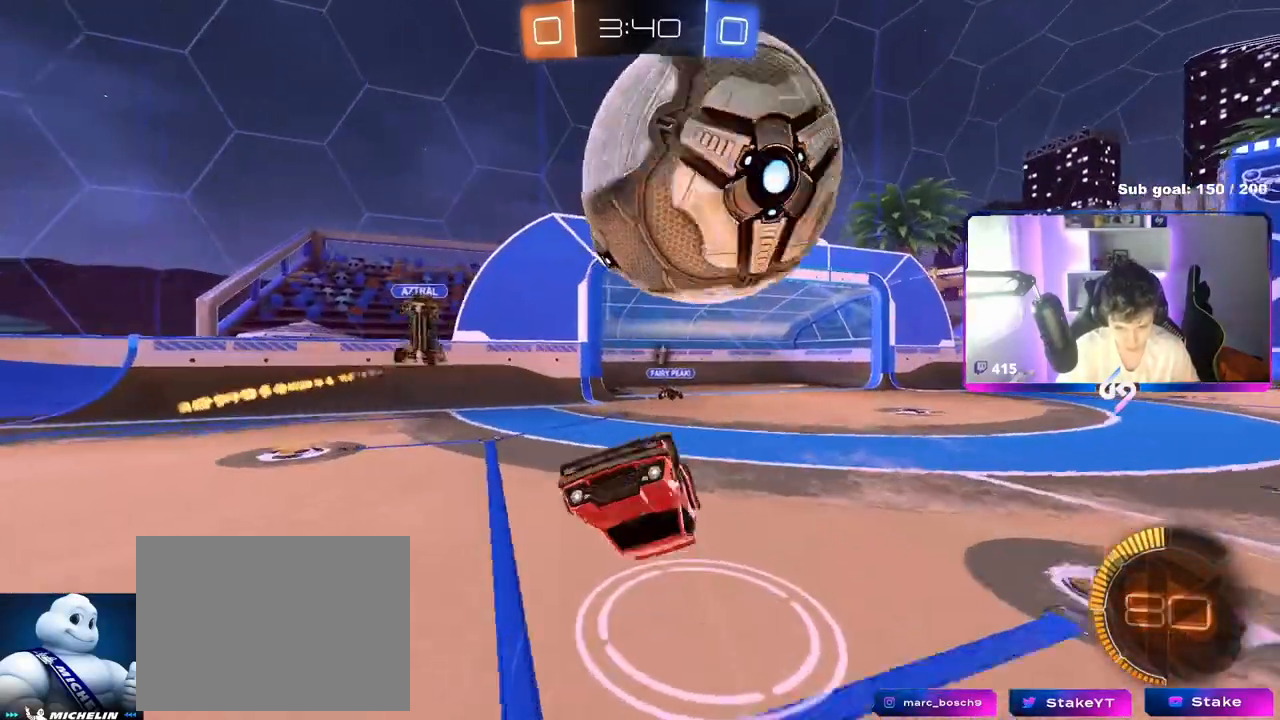
{"keys": ["d", "w"], "mouse": [], "mouse_move": "still", "events": [[34, "shift", "up"], [117, "mouse_left", "up"], [167, "s", "up"], [251, "a", "down"], [251, "d", "up"], [251, "shift", "down"], [301, "space", "down"], [301, "w", "down"], [401, "a", "up"], [401, "shift", "up"], [451, "space", "up"], [501, "d", "down"]]}
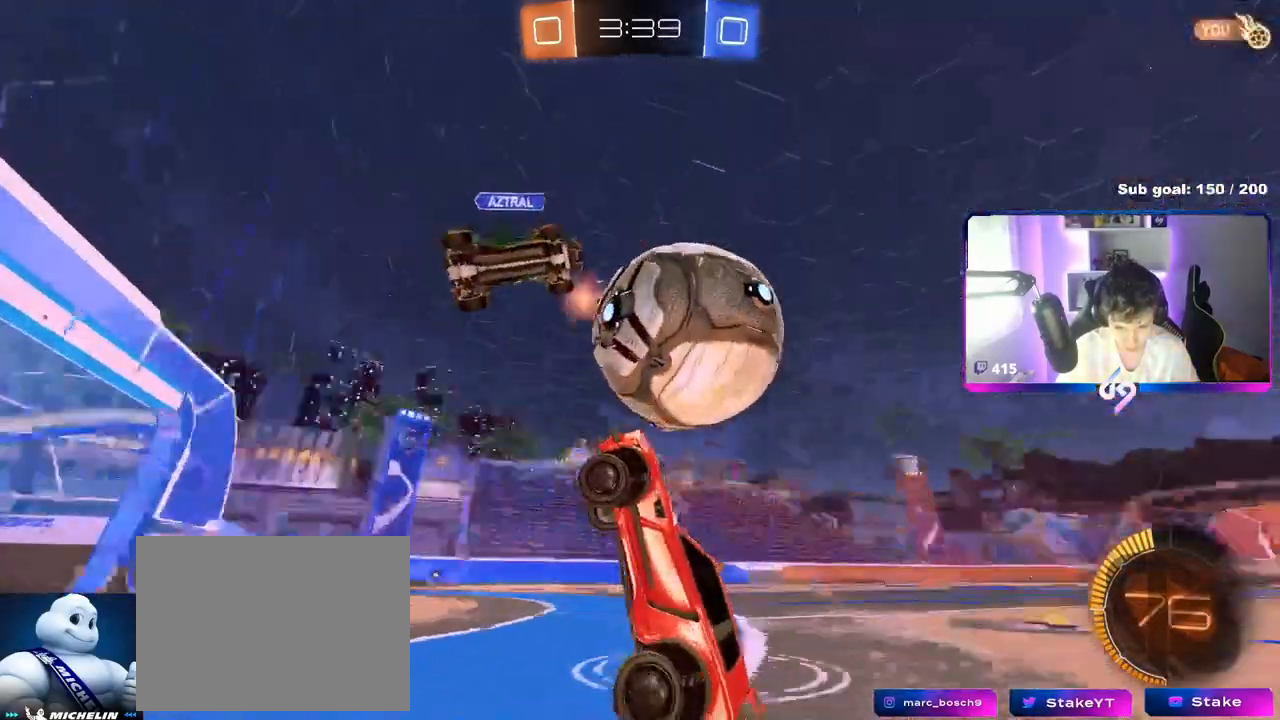
{"keys": ["d", "shift", "w"], "mouse": [], "mouse_move": "still", "events": [[284, "shift", "down"], [367, "shift", "up"], [467, "shift", "down"]]}
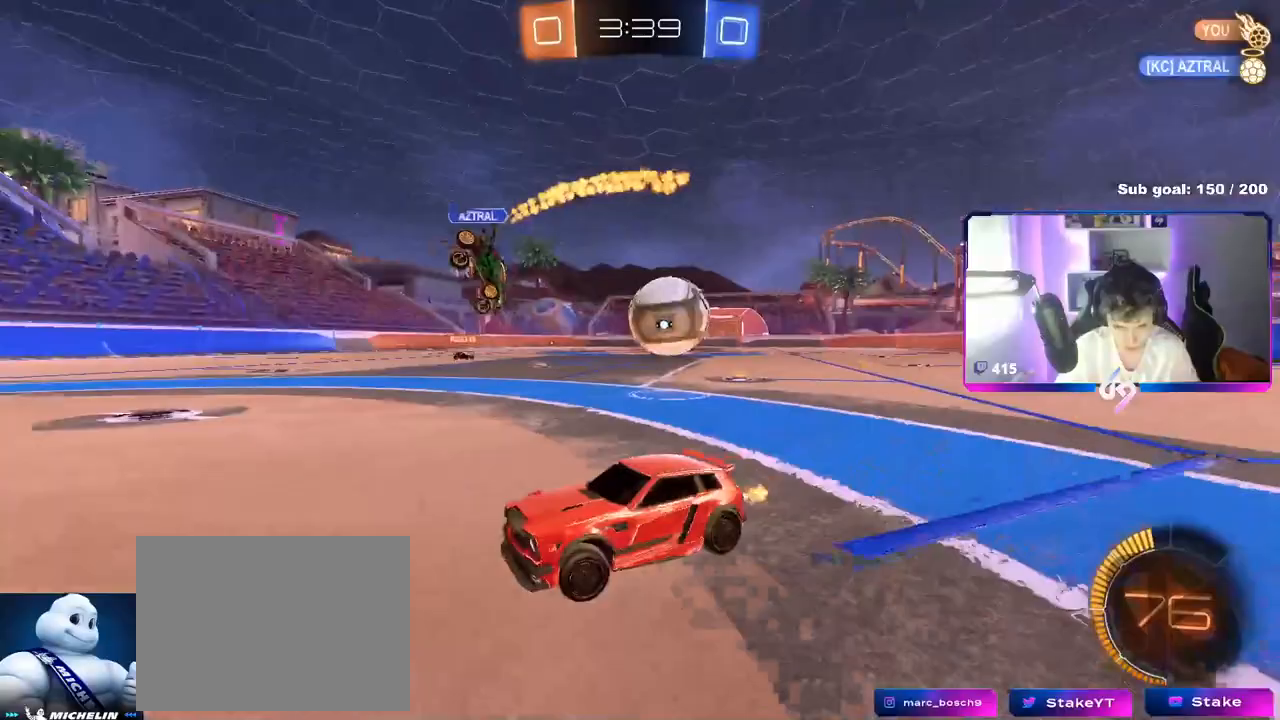
{"keys": ["d", "w"], "mouse": ["left"], "mouse_move": "down-left", "events": [[50, "shift", "up"], [334, "mouse_left", "down"]]}
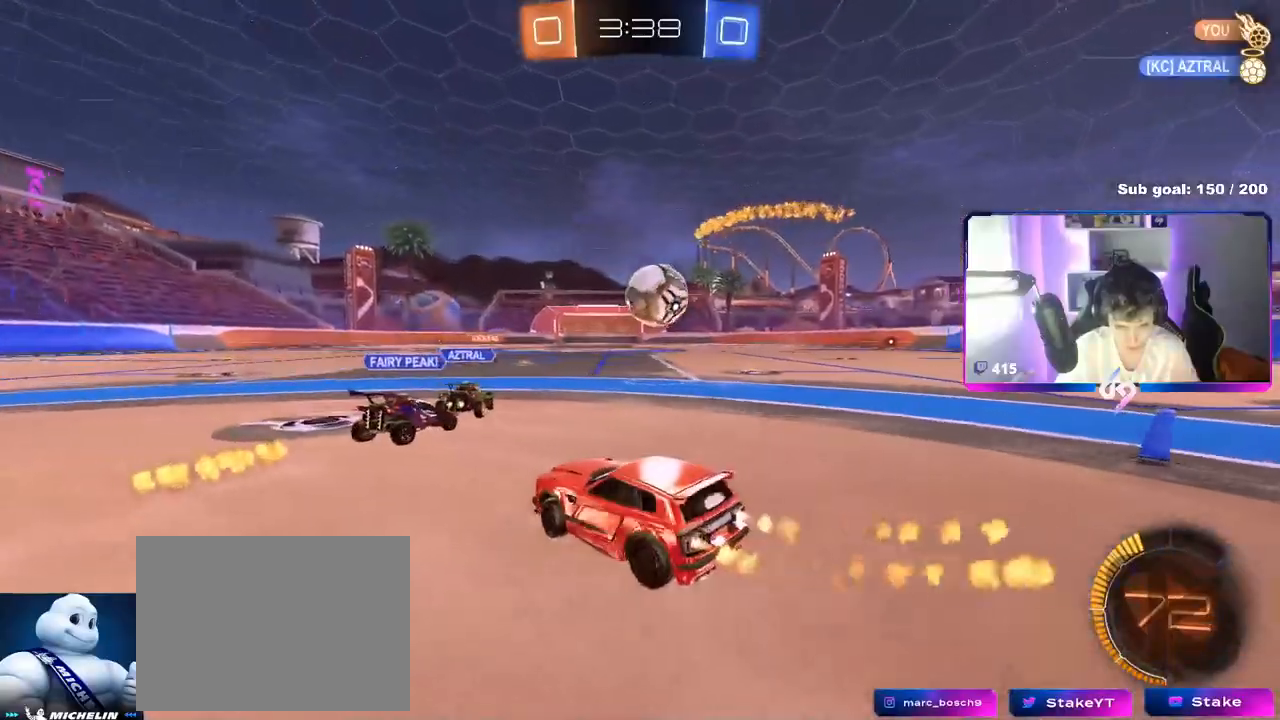
{"keys": ["d", "w"], "mouse": [], "mouse_move": "still", "events": [[117, "d", "up"], [167, "a", "down"], [317, "a", "up"], [350, "d", "down"], [400, "d", "up"], [450, "d", "down"], [500, "mouse_left", "up"]]}
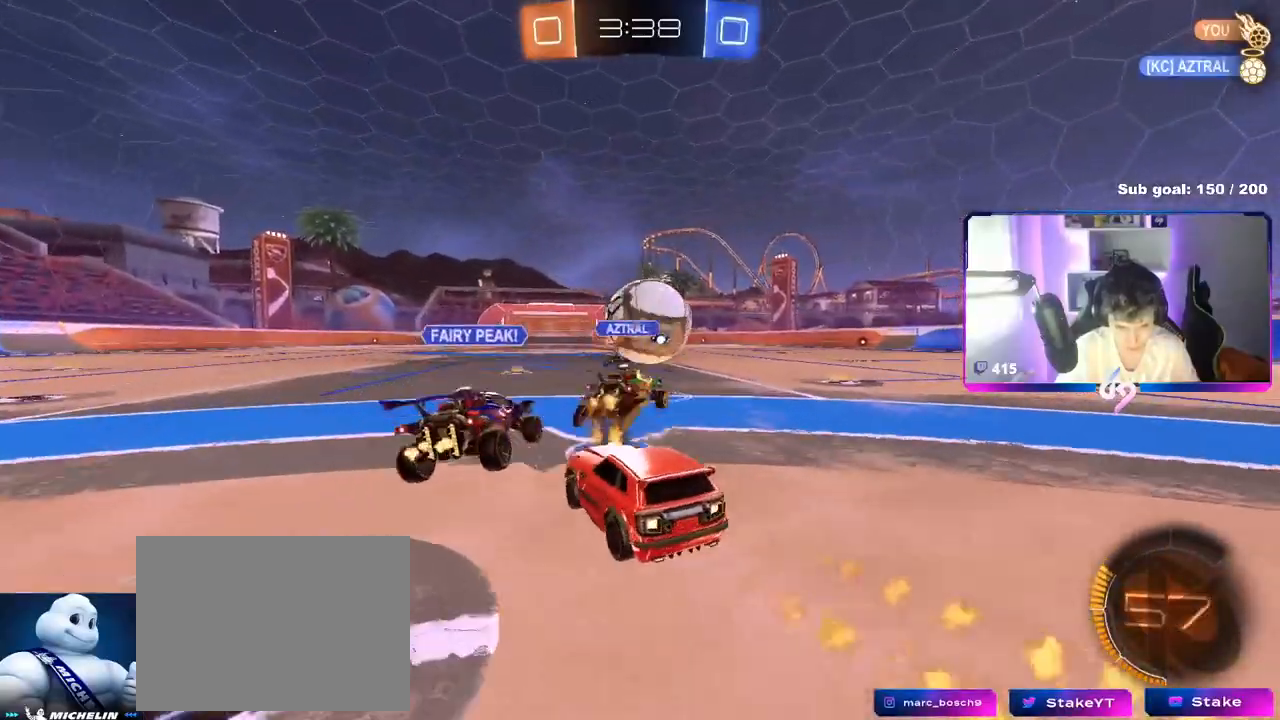
{"keys": ["d"], "mouse": [], "mouse_move": "still", "events": [[50, "shift", "down"], [134, "d", "up"], [134, "shift", "up"], [267, "mouse_left", "down"], [417, "a", "down"], [468, "a", "up"], [468, "d", "down"], [468, "mouse_left", "up"], [501, "w", "up"]]}
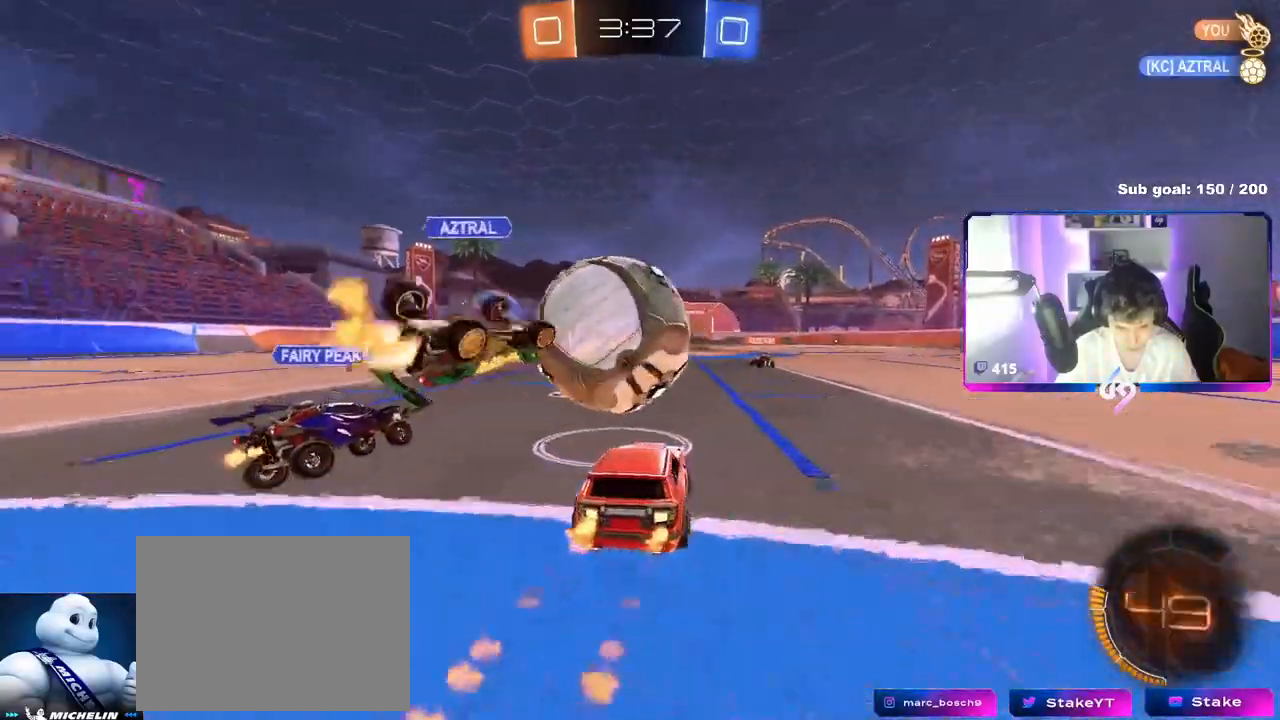
{"keys": ["w"], "mouse": ["left"], "mouse_move": "still", "events": [[50, "w", "down"], [150, "a", "down"], [150, "d", "up"], [250, "a", "up"], [384, "d", "down"], [434, "mouse_left", "down"], [484, "d", "up"]]}
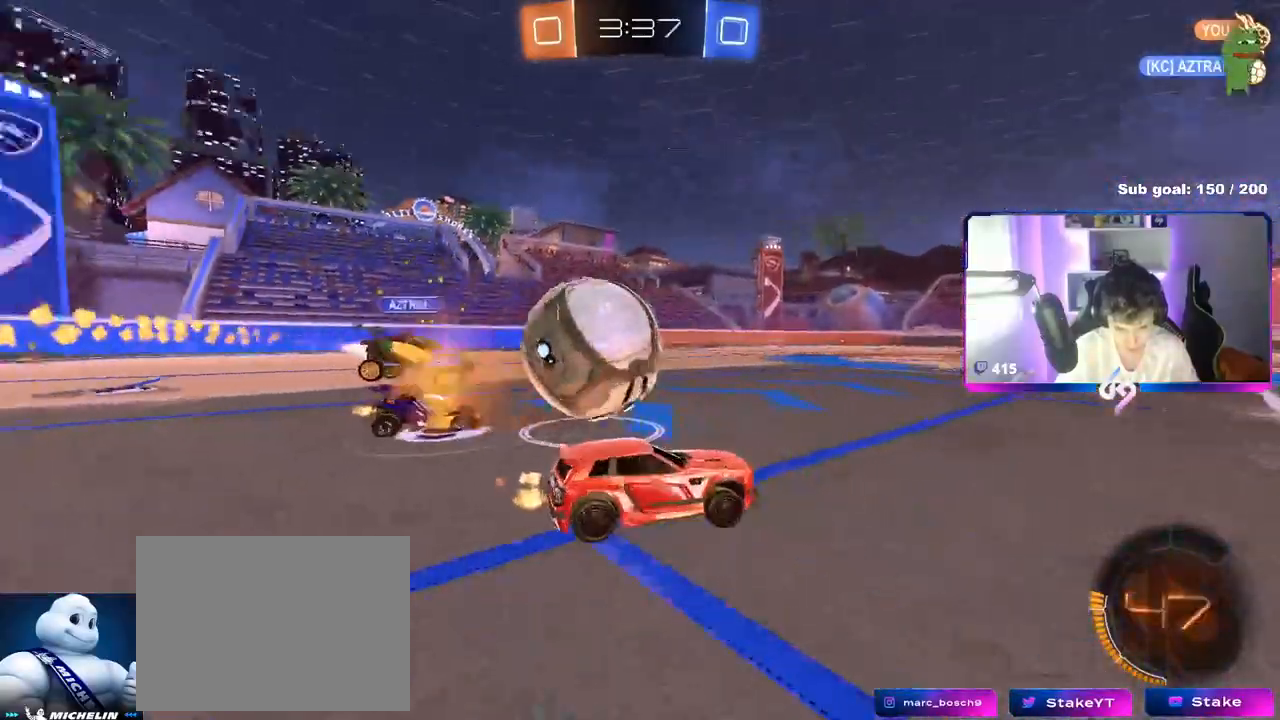
{"keys": ["w"], "mouse": [], "mouse_move": "still", "events": [[34, "d", "down"], [117, "d", "up"], [167, "mouse_left", "up"], [267, "a", "down"], [367, "a", "up"]]}
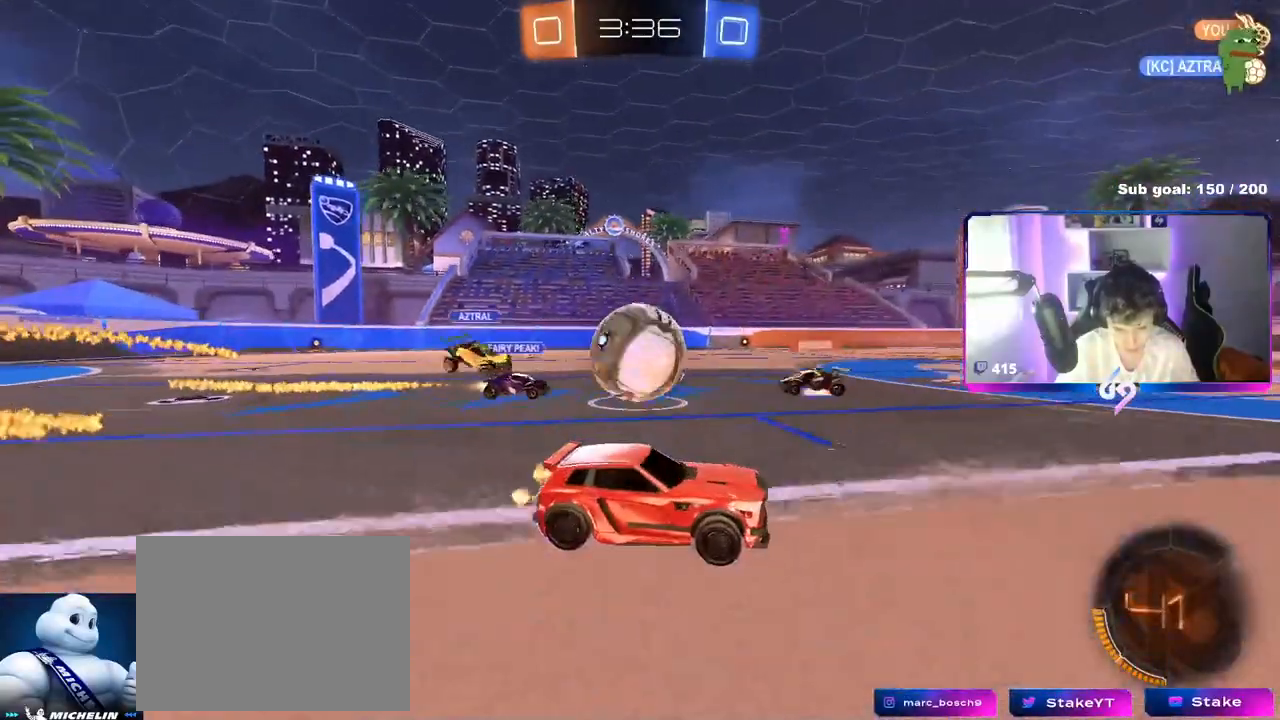
{"keys": ["d", "shift", "w"], "mouse": [], "mouse_move": "still", "events": [[467, "d", "down"], [467, "shift", "down"]]}
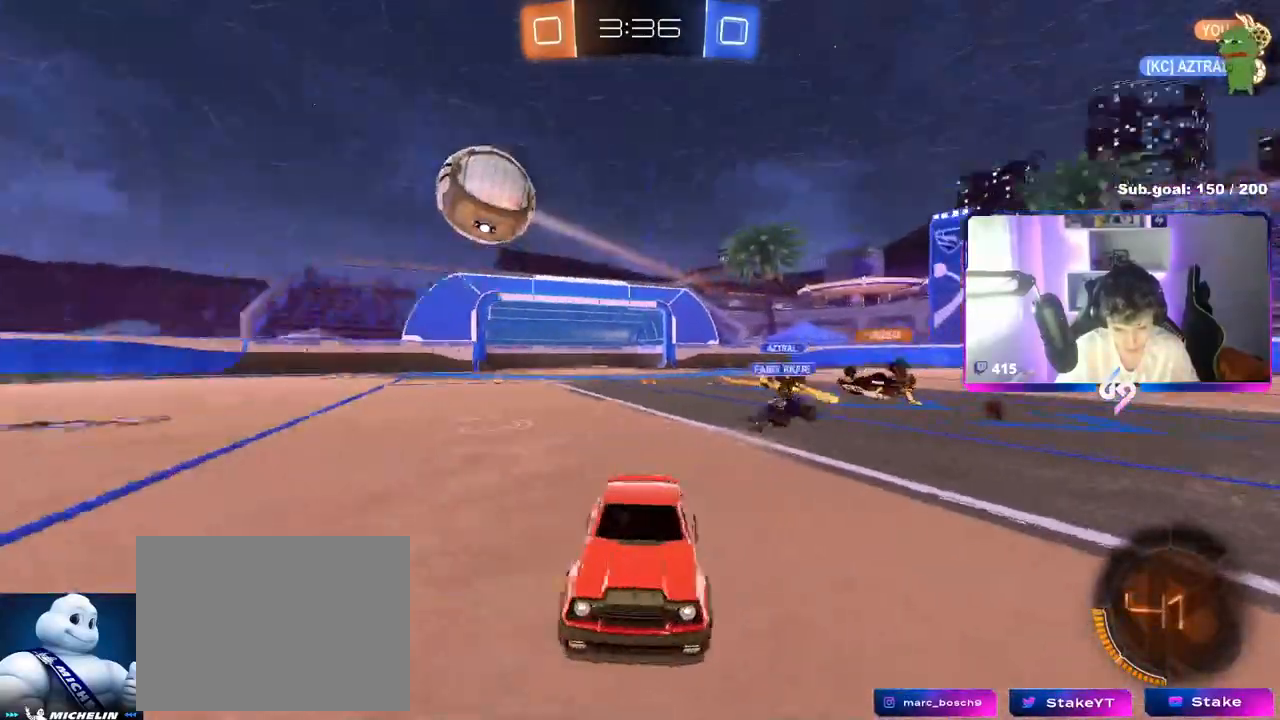
{"keys": ["d", "shift", "w"], "mouse": [], "mouse_move": "still", "events": [[101, "shift", "up"], [151, "d", "up"], [284, "d", "down"], [484, "shift", "down"]]}
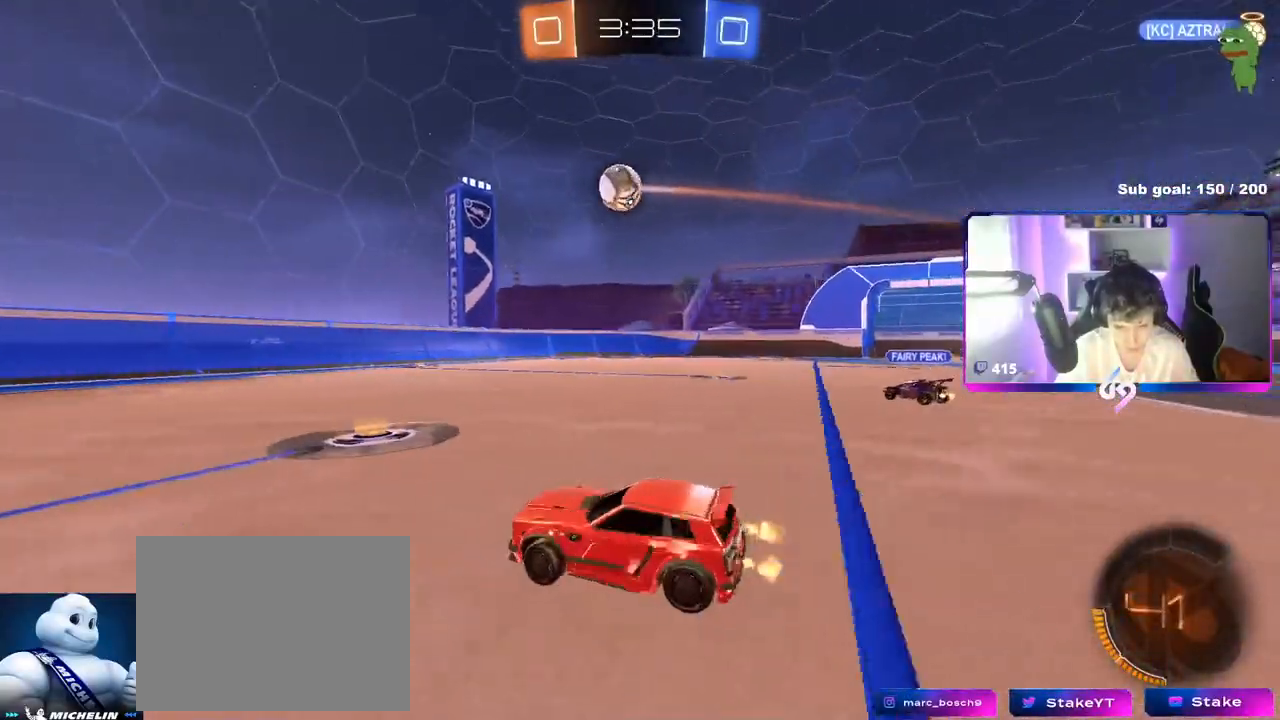
{"keys": ["a"], "mouse": ["left", "right"], "mouse_move": "down-left", "events": [[67, "shift", "up"], [450, "d", "up"], [450, "mouse_left", "down"], [450, "mouse_right", "down"], [450, "w", "up"], [500, "a", "down"]]}